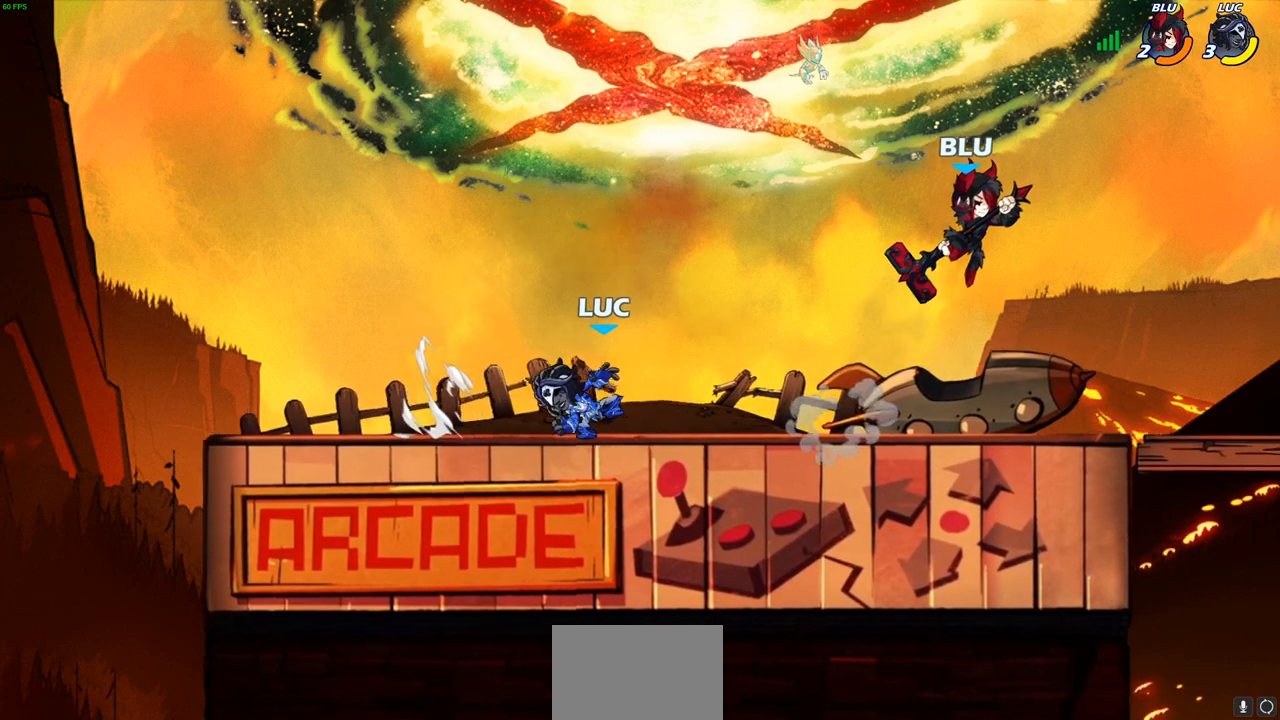
Gameplay with a controller (PlayStation layout); each line is a JSON object with the inputs held at the frame after it. "events" lists button and stick changes between this image and that frame as [ms after this image, input, new state], when the widget could be followed in between.
{"buttons": [], "left_stick": "center", "right_stick": "center", "events": [[150, "CIRCLE", "down"], [383, "CIRCLE", "up"], [417, "left_stick", "center"]]}
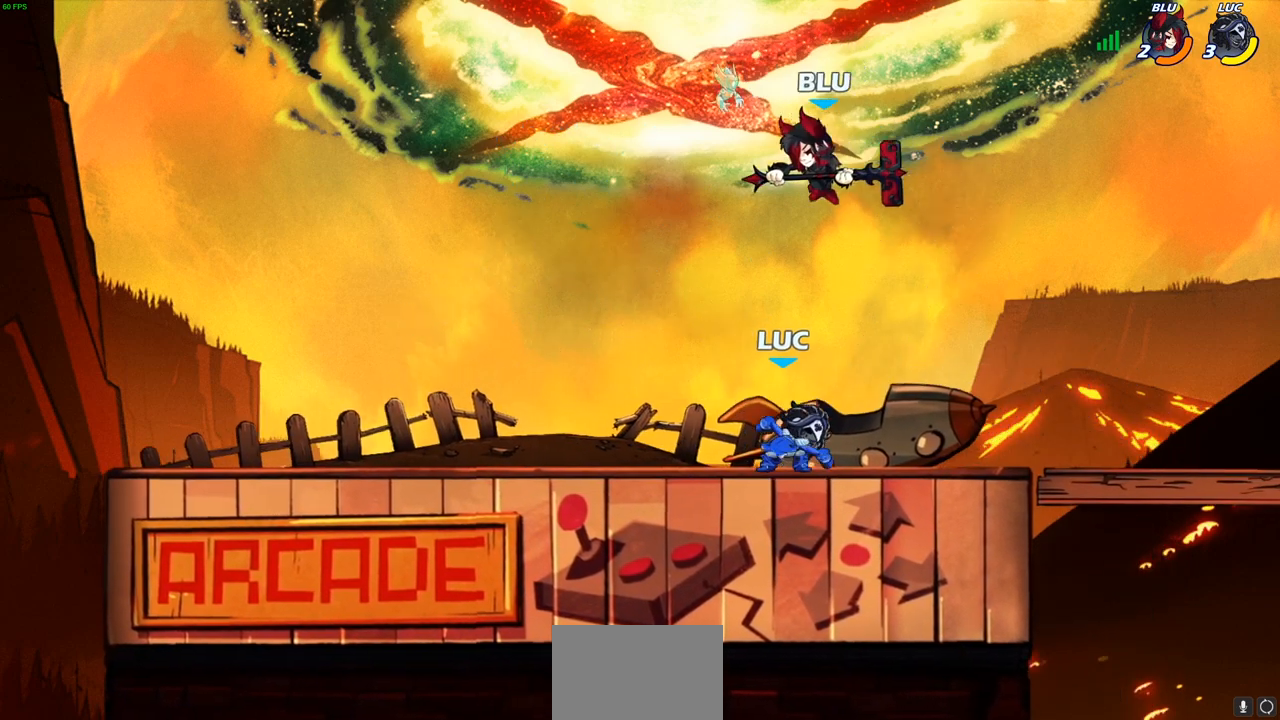
{"buttons": ["R2"], "left_stick": "center", "right_stick": "center", "events": [[183, "left_stick", "left"], [250, "R2", "down"], [267, "left_stick", "center"]]}
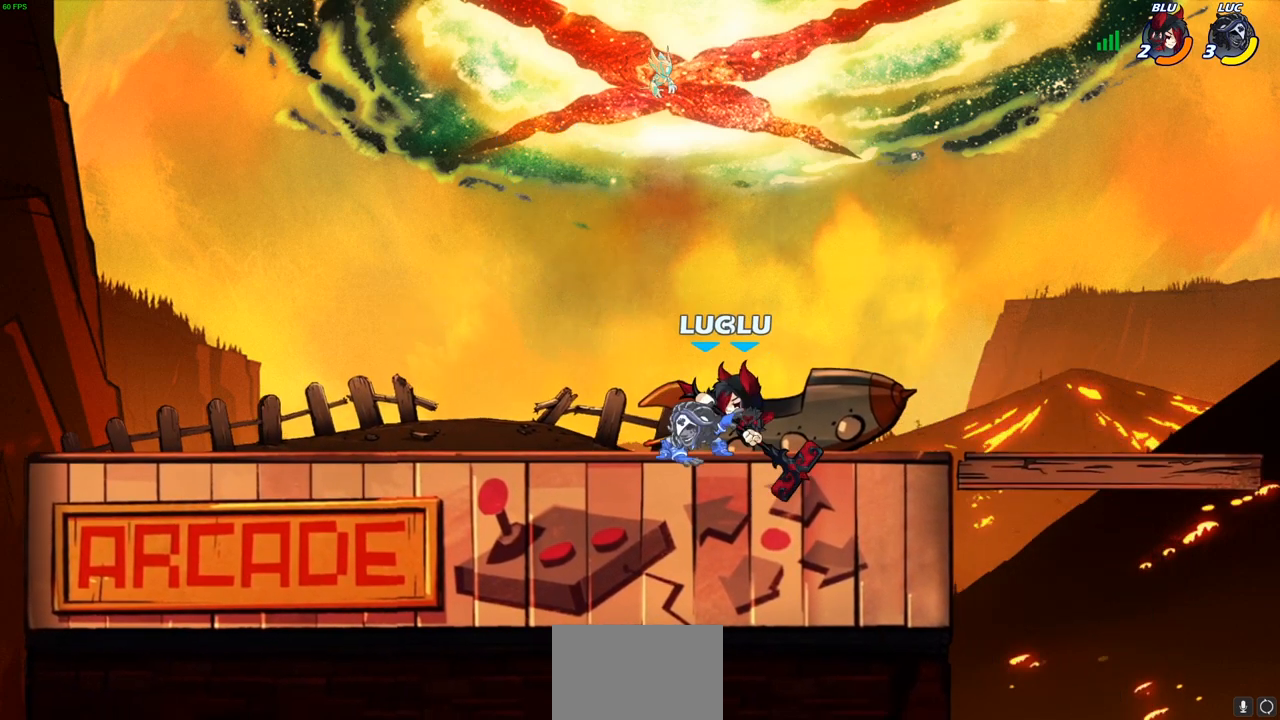
{"buttons": [], "left_stick": "center", "right_stick": "center", "events": [[117, "R2", "up"], [133, "left_stick", "right"], [183, "SQUARE", "down"], [200, "left_stick", "center"], [267, "SQUARE", "up"], [367, "SQUARE", "down"], [467, "SQUARE", "up"]]}
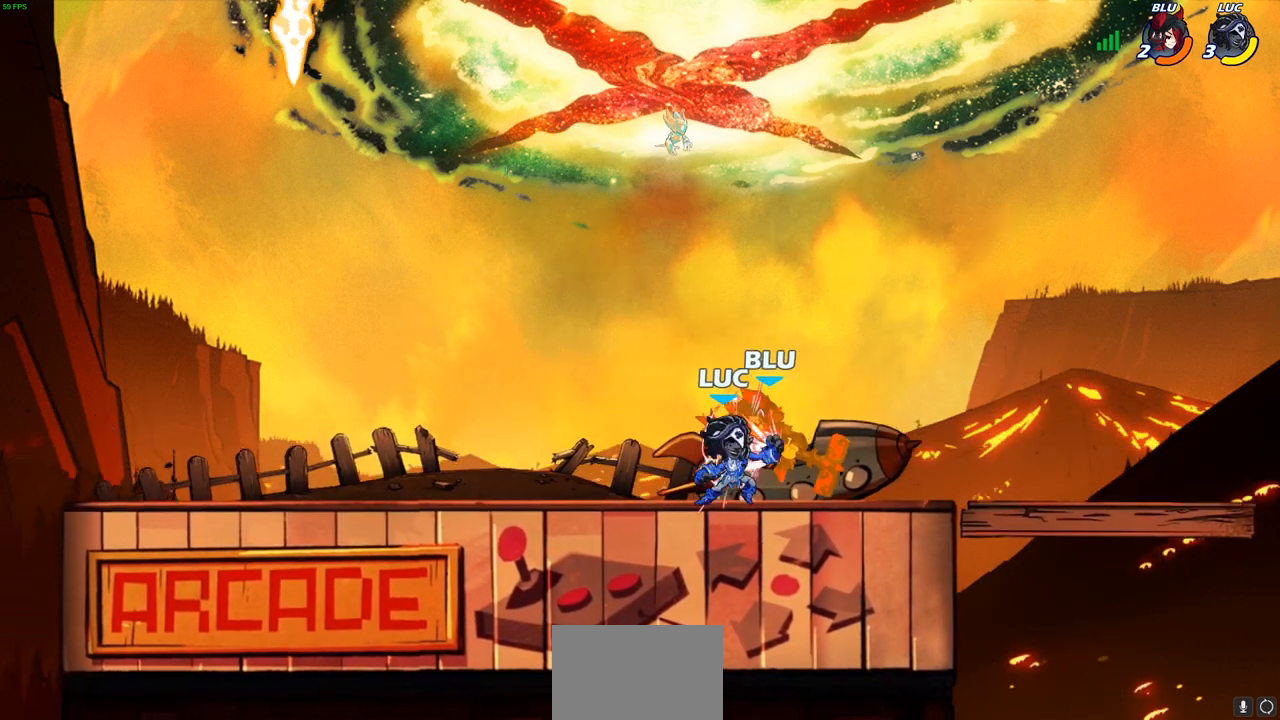
{"buttons": ["SQUARE"], "left_stick": "left", "right_stick": "center", "events": [[50, "SQUARE", "down"], [117, "SQUARE", "up"], [233, "SQUARE", "down"], [317, "SQUARE", "up"], [383, "SQUARE", "down"], [500, "left_stick", "left"]]}
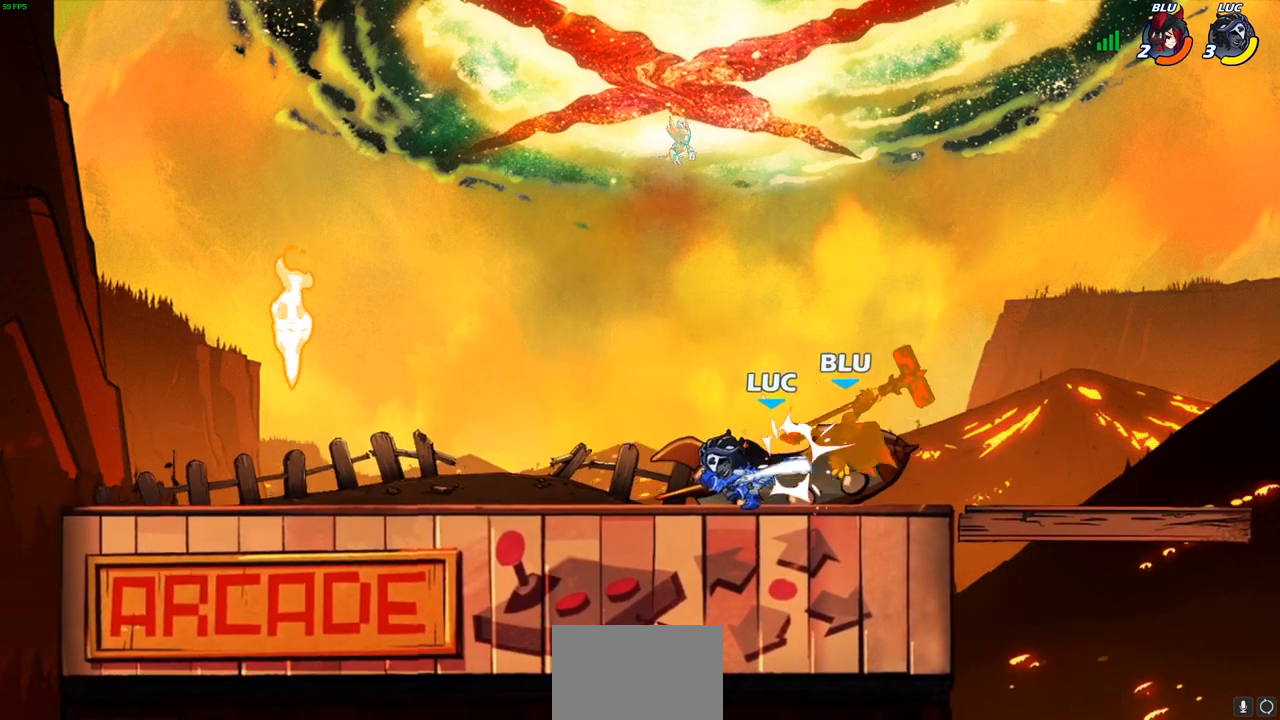
{"buttons": ["CROSS", "R2"], "left_stick": "up-left", "right_stick": "center", "events": [[17, "SQUARE", "up"], [367, "left_stick", "up-left"], [433, "R2", "down"], [483, "CROSS", "down"]]}
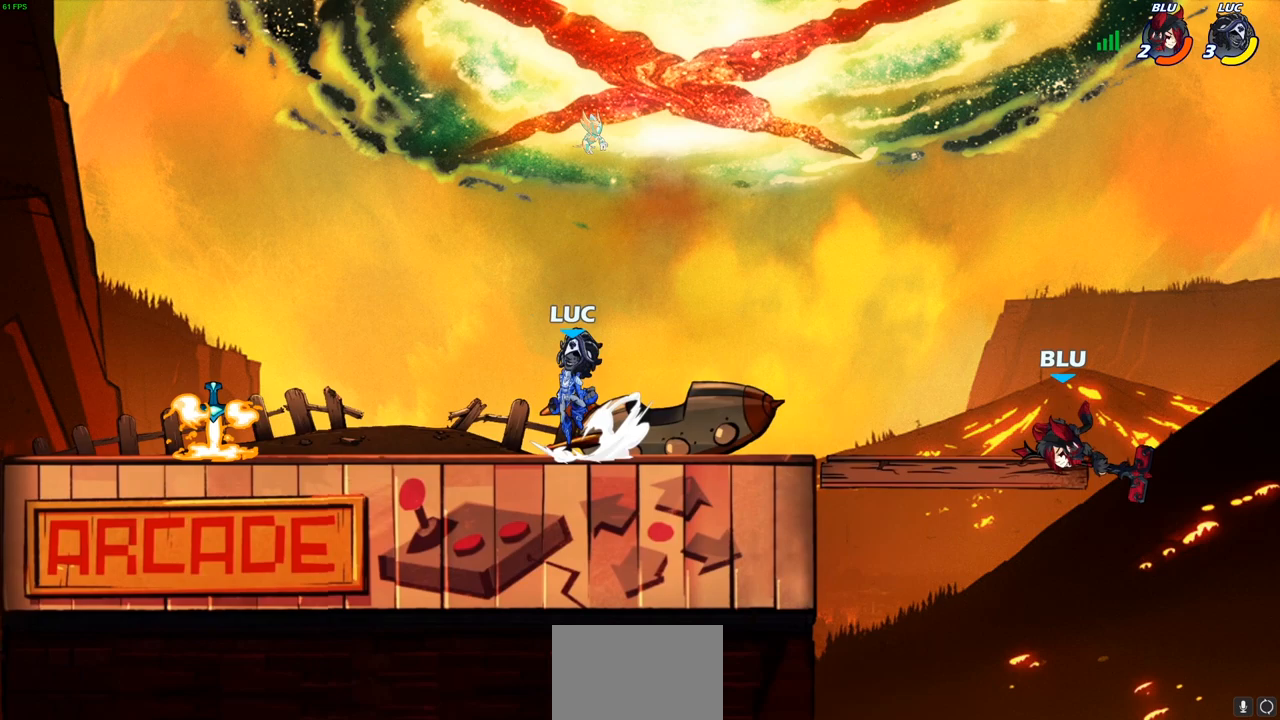
{"buttons": [], "left_stick": "left", "right_stick": "center", "events": [[117, "CROSS", "up"], [133, "R2", "up"], [183, "left_stick", "down-left"], [483, "left_stick", "left"]]}
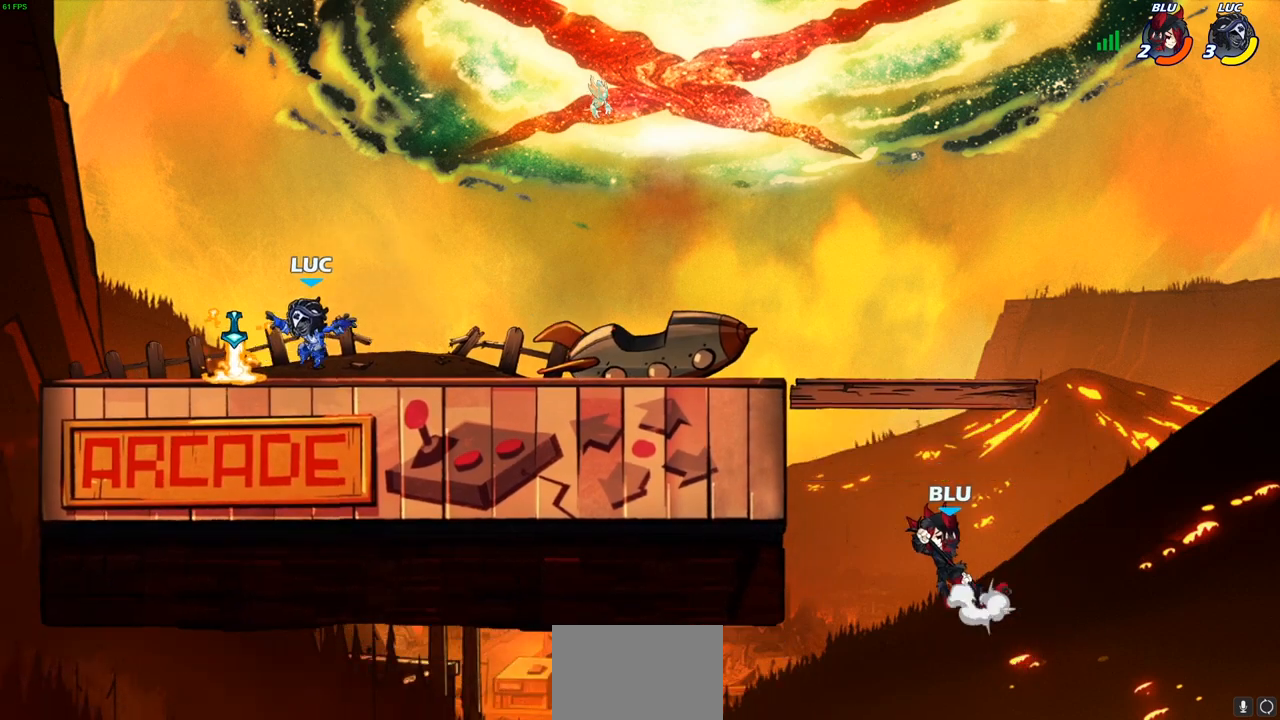
{"buttons": [], "left_stick": "center", "right_stick": "center", "events": [[17, "left_stick", "up-left"], [50, "R1", "down"], [67, "left_stick", "up-right"], [133, "R1", "up"], [200, "R2", "down"], [283, "left_stick", "center"], [317, "CIRCLE", "down"], [350, "R2", "up"], [467, "CIRCLE", "up"]]}
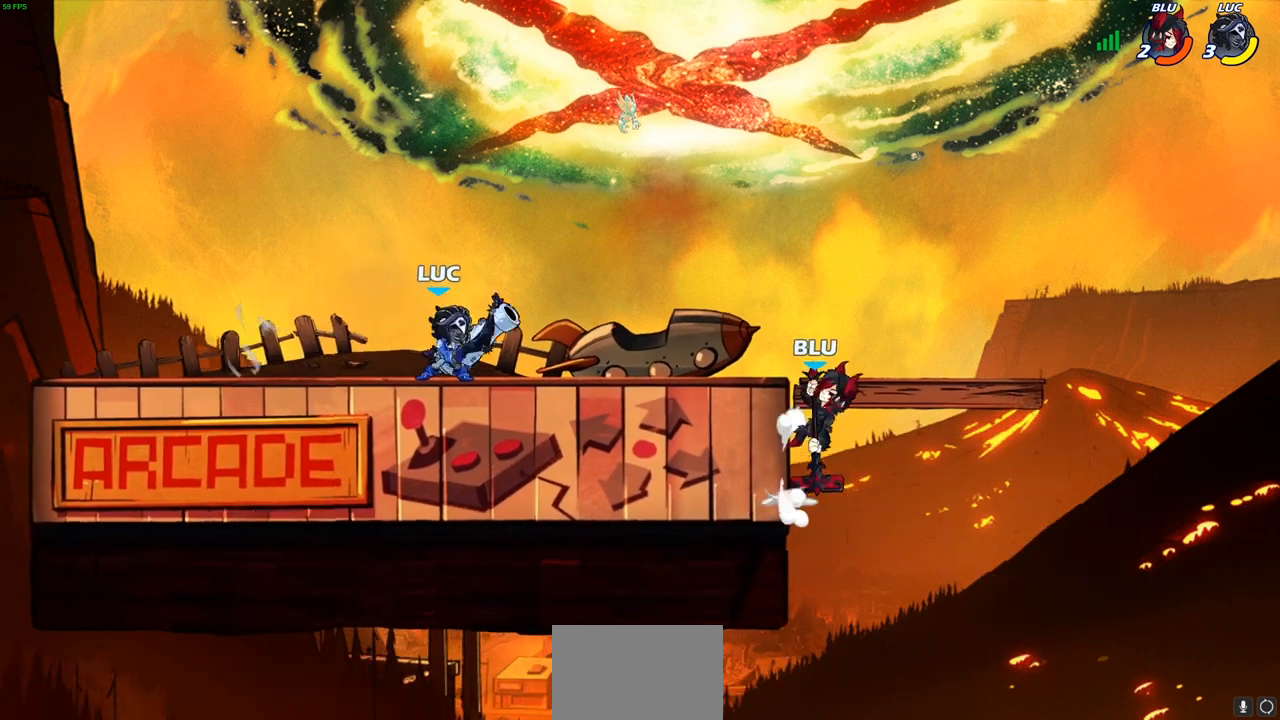
{"buttons": [], "left_stick": "center", "right_stick": "center", "events": []}
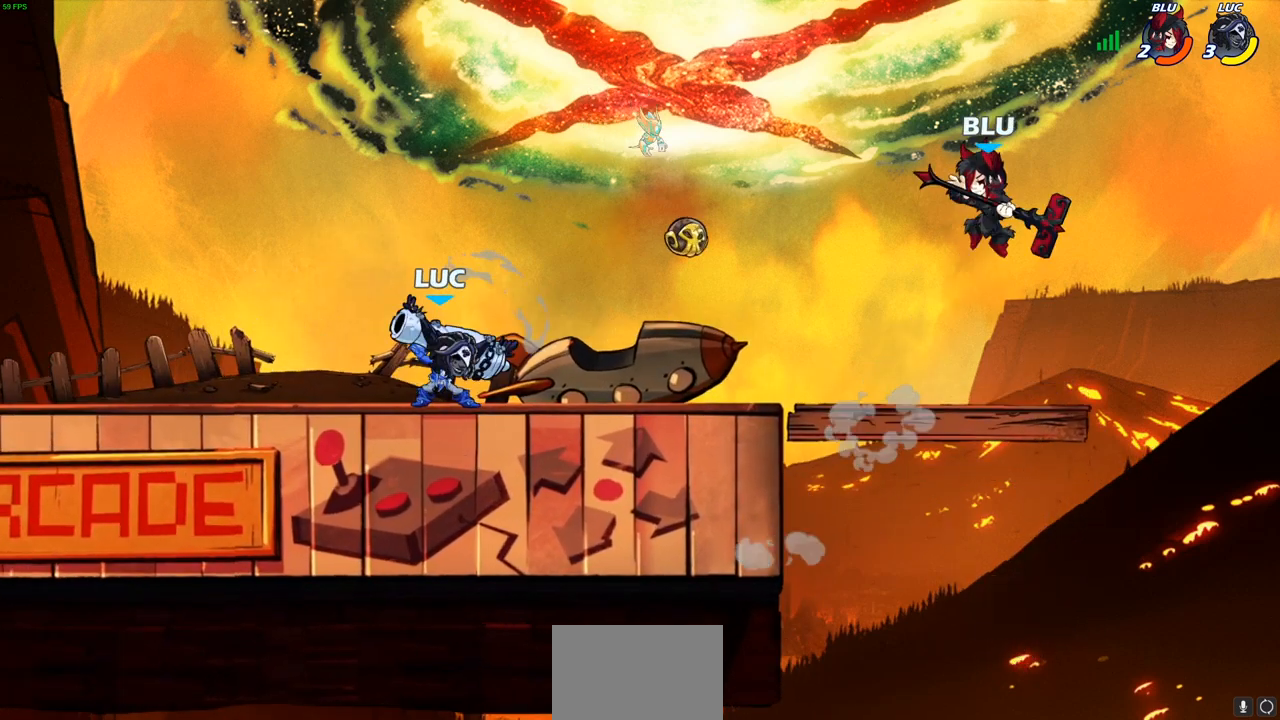
{"buttons": [], "left_stick": "right", "right_stick": "center", "events": [[33, "left_stick", "right"], [150, "R2", "down"], [167, "left_stick", "up-right"], [200, "CROSS", "down"], [283, "R2", "up"], [283, "SQUARE", "down"], [283, "left_stick", "right"], [300, "CROSS", "up"], [300, "right_stick", "down-left"], [400, "SQUARE", "up"], [400, "right_stick", "center"]]}
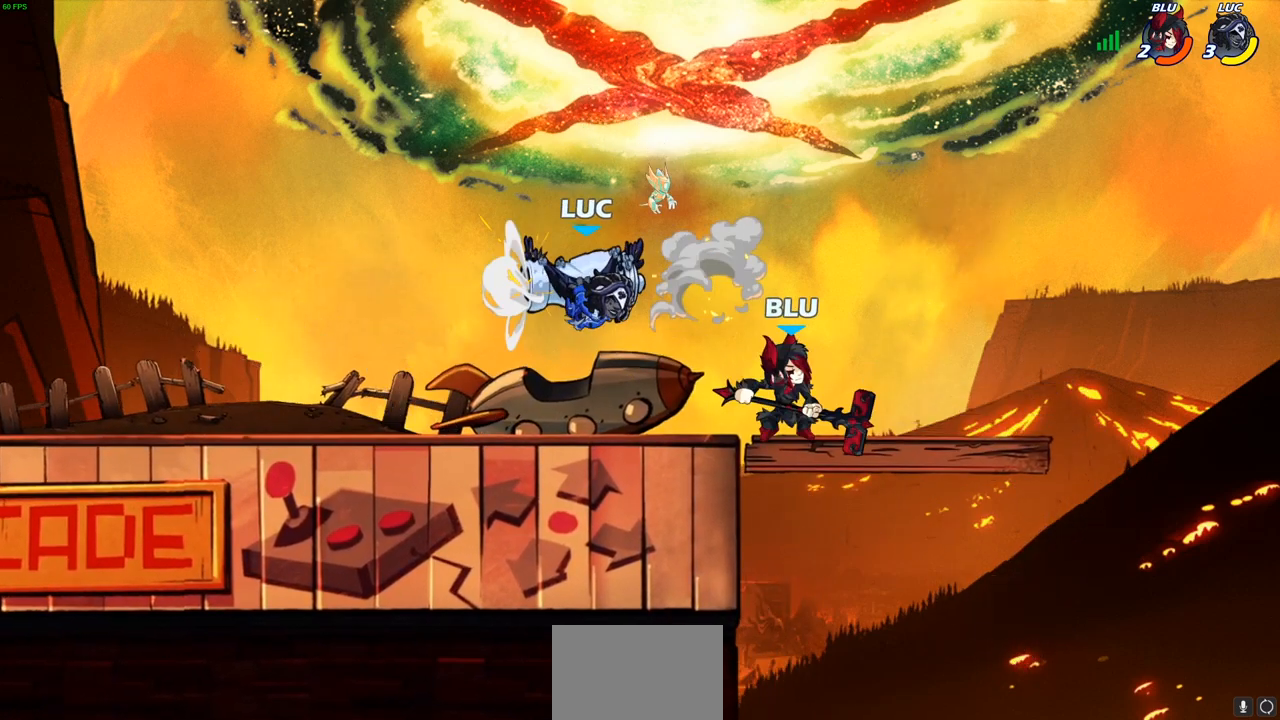
{"buttons": [], "left_stick": "up-left", "right_stick": "center", "events": [[17, "left_stick", "center"], [317, "left_stick", "left"], [483, "left_stick", "up-left"]]}
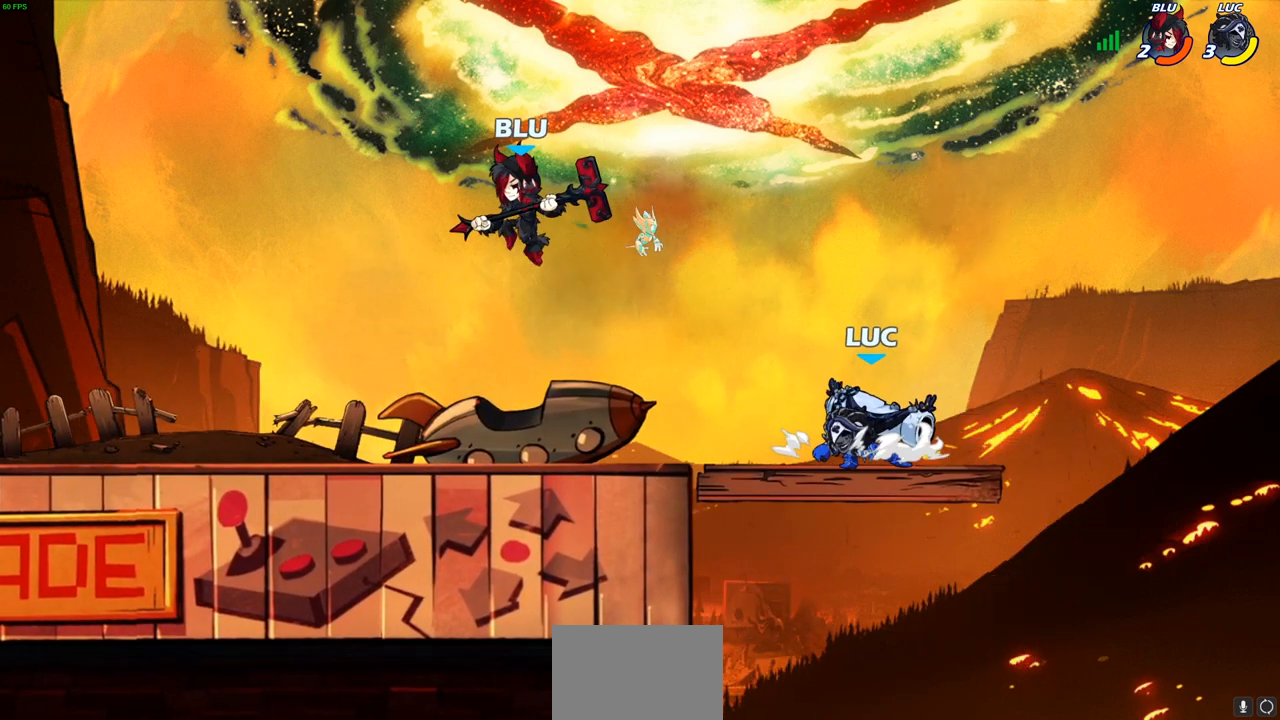
{"buttons": ["CIRCLE"], "left_stick": "center", "right_stick": "center", "events": [[117, "left_stick", "right"], [250, "left_stick", "left"], [400, "R2", "down"], [450, "CIRCLE", "down"], [467, "left_stick", "center"], [483, "R2", "up"]]}
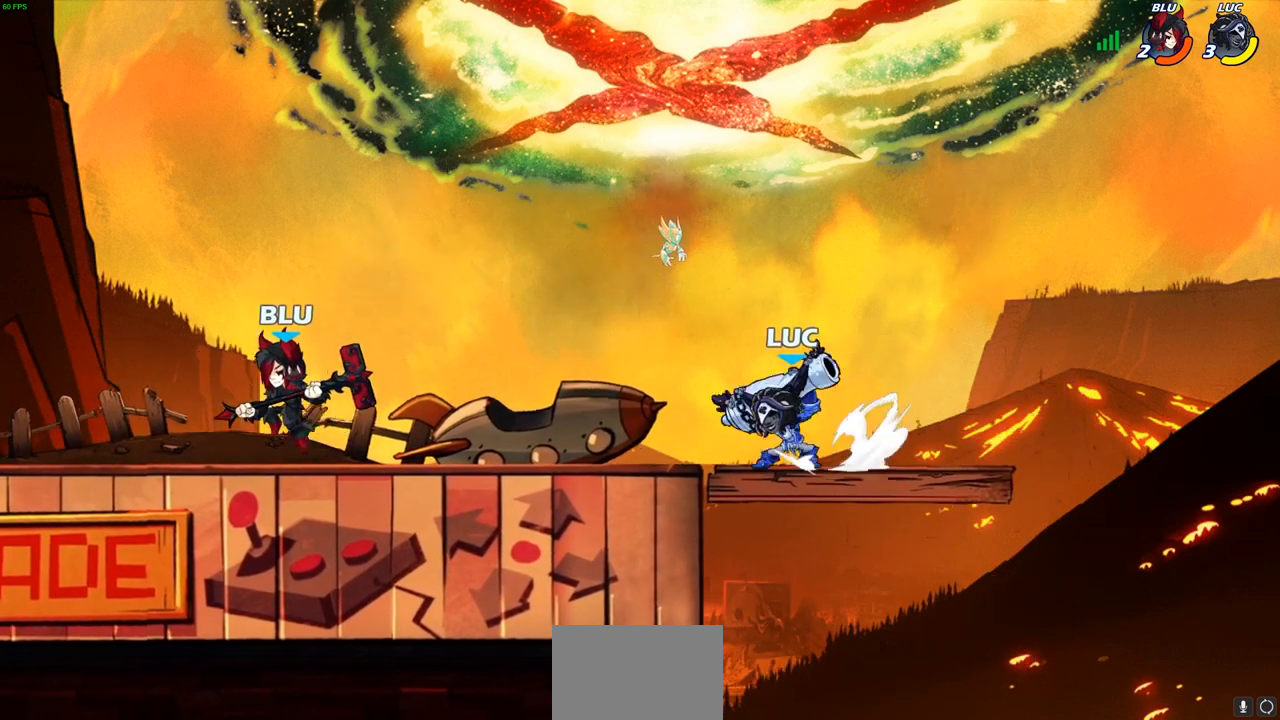
{"buttons": [], "left_stick": "center", "right_stick": "center", "events": [[17, "CIRCLE", "up"]]}
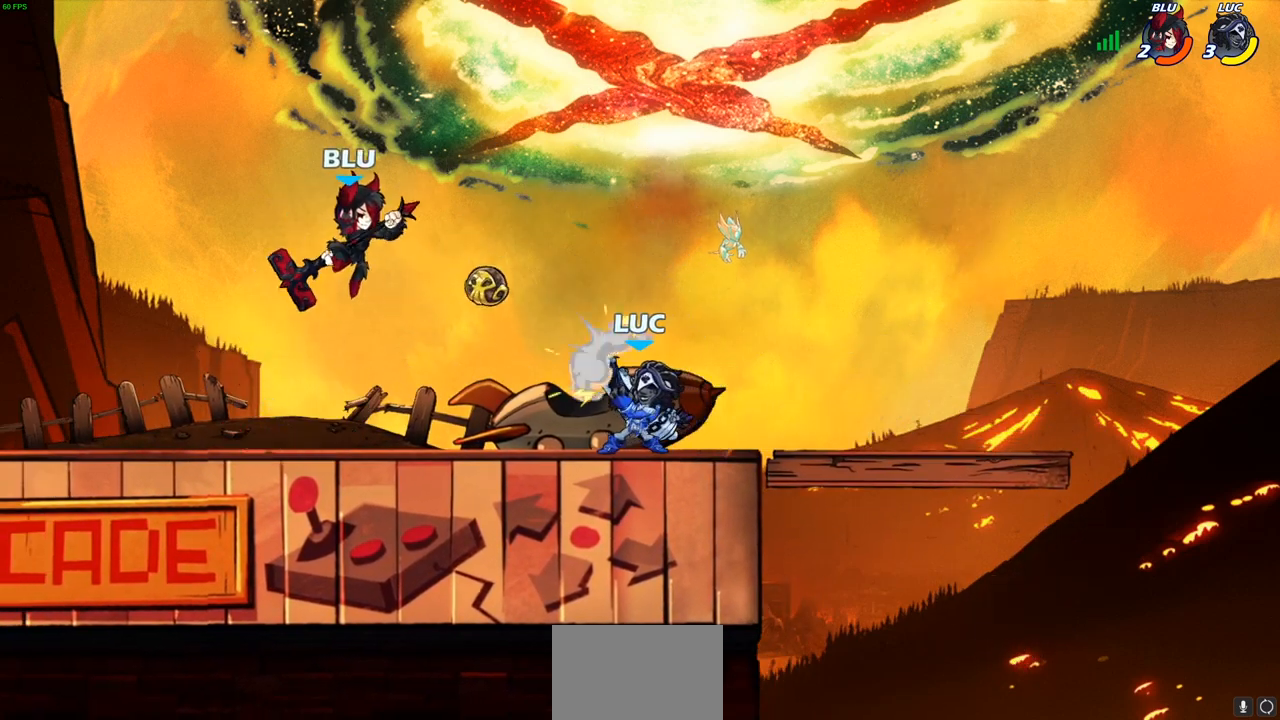
{"buttons": [], "left_stick": "up-left", "right_stick": "center", "events": [[167, "left_stick", "right"], [250, "CROSS", "down"], [333, "left_stick", "up-left"], [350, "CROSS", "up"]]}
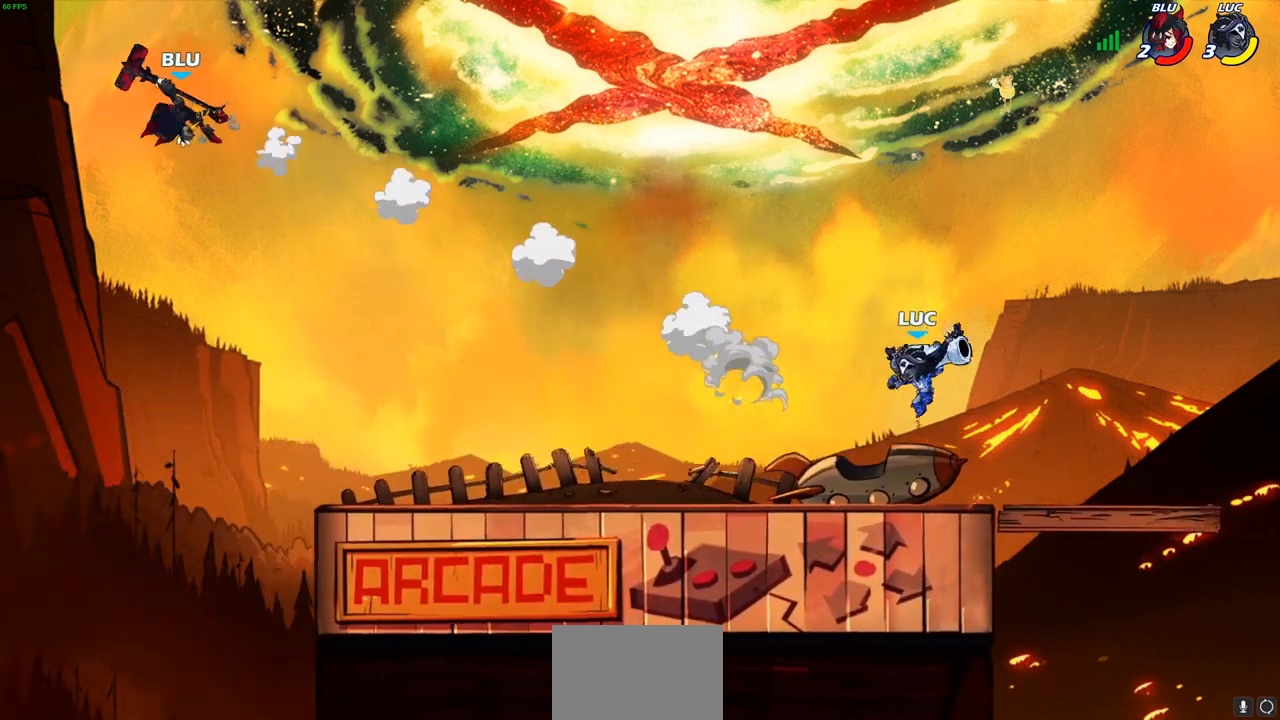
{"buttons": ["CROSS"], "left_stick": "up-left", "right_stick": "center", "events": [[50, "CROSS", "down"], [233, "CROSS", "up"], [367, "CROSS", "down"]]}
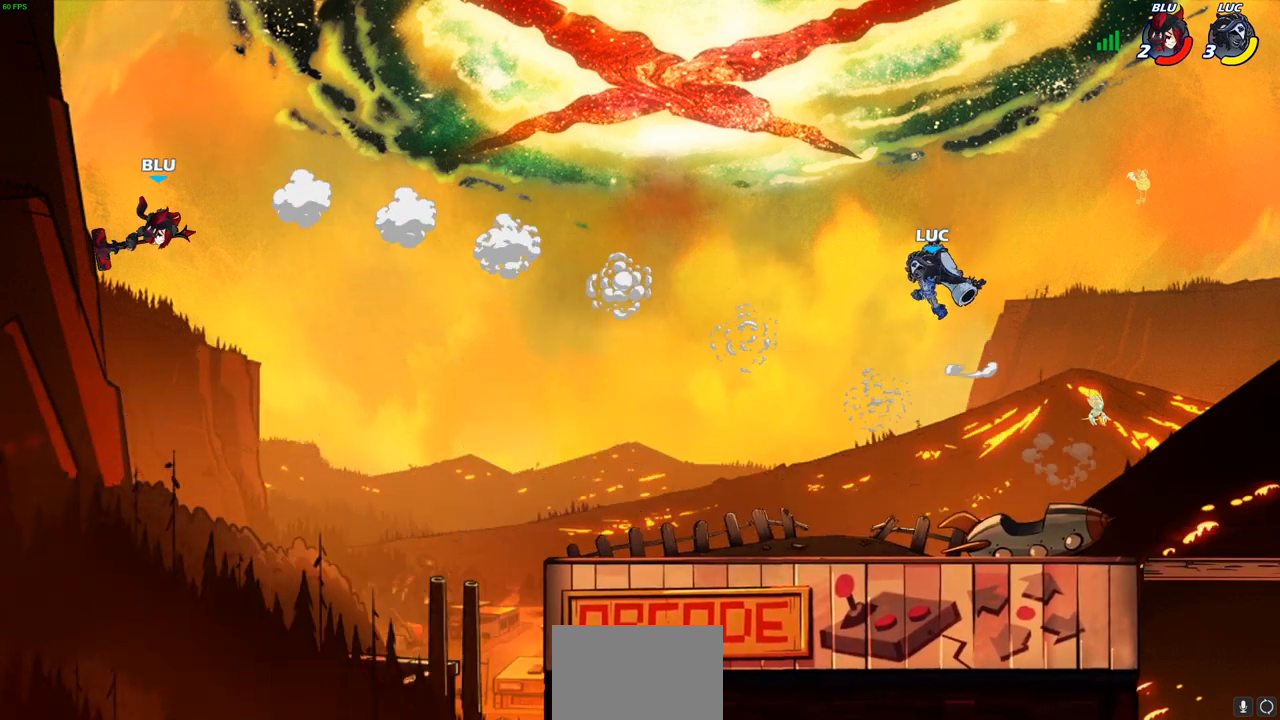
{"buttons": [], "left_stick": "down-left", "right_stick": "center", "events": [[83, "CROSS", "up"], [200, "left_stick", "down-left"]]}
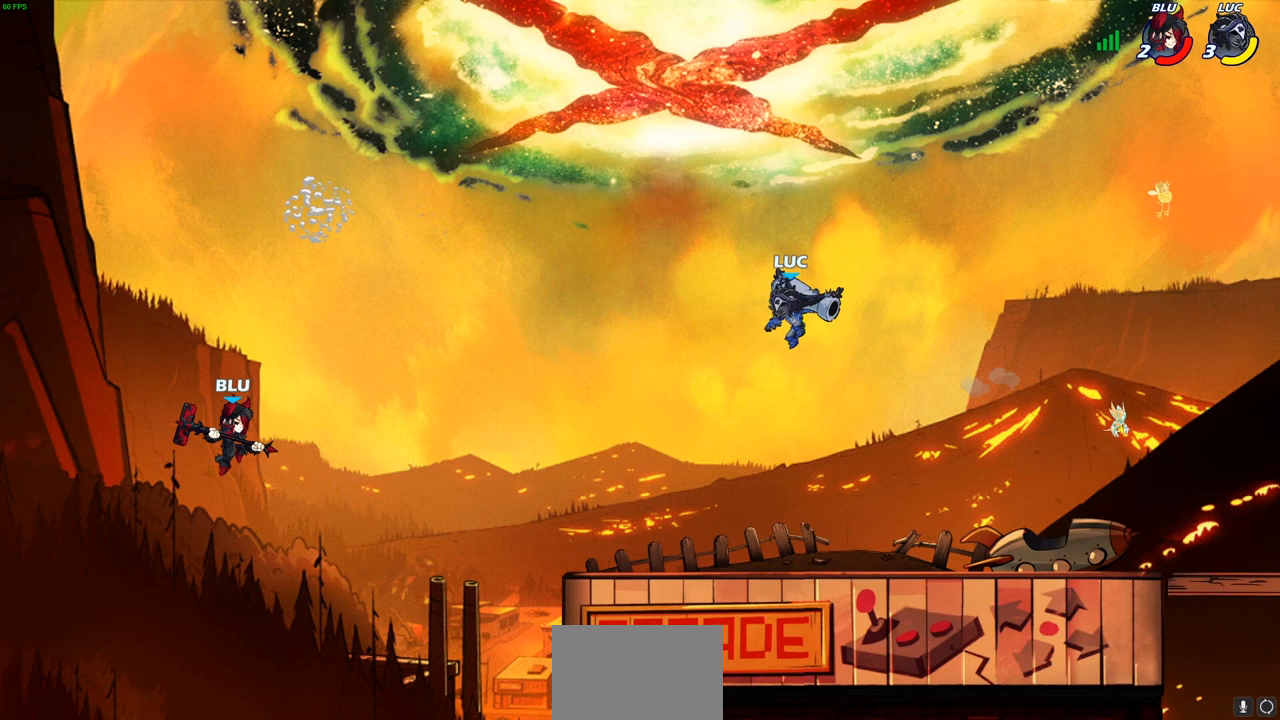
{"buttons": [], "left_stick": "center", "right_stick": "center", "events": [[250, "R2", "down"], [250, "left_stick", "center"], [283, "CIRCLE", "down"], [367, "R2", "up"], [383, "CIRCLE", "up"]]}
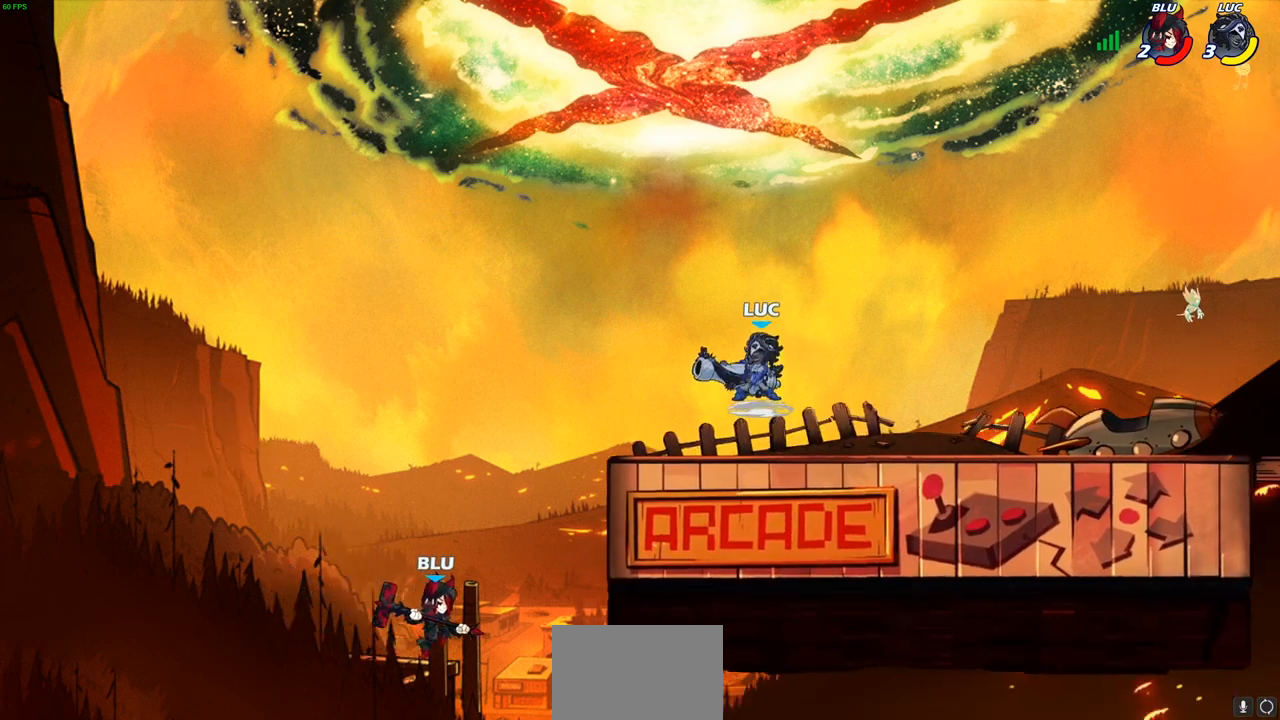
{"buttons": [], "left_stick": "left", "right_stick": "center", "events": [[483, "left_stick", "left"]]}
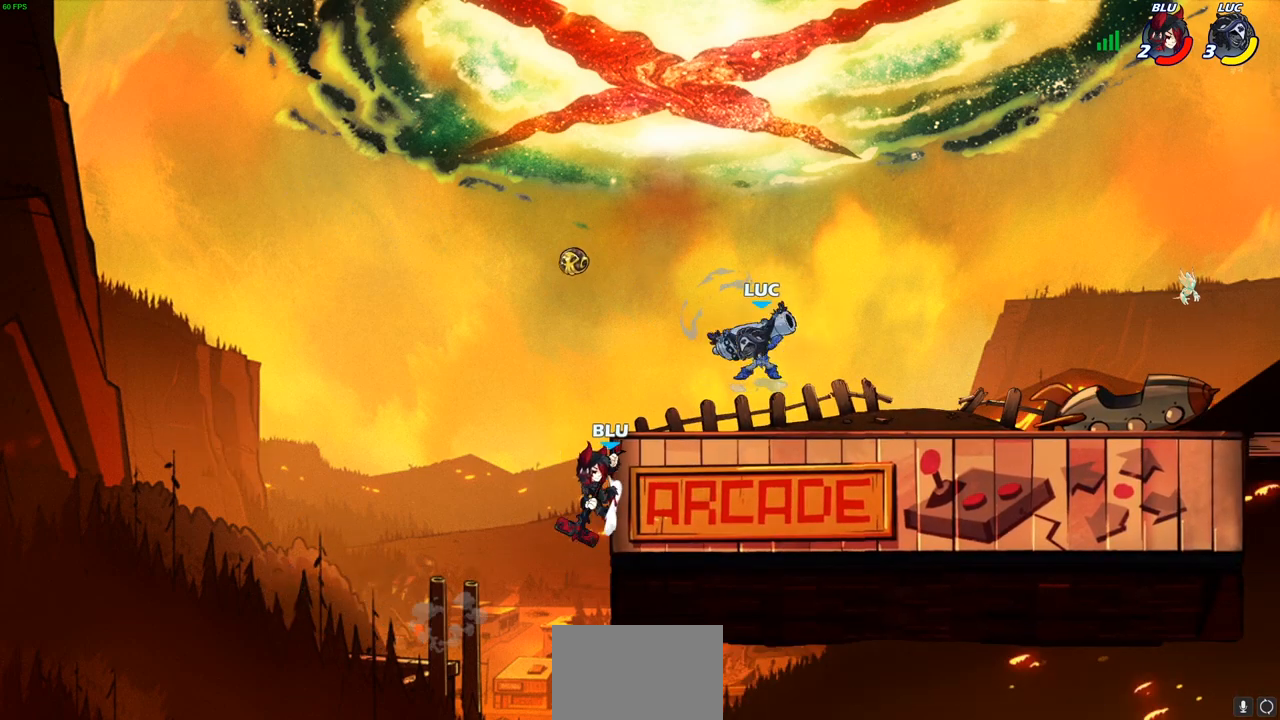
{"buttons": ["CIRCLE"], "left_stick": "down-left", "right_stick": "center", "events": [[333, "left_stick", "down-left"], [367, "R2", "down"], [417, "CIRCLE", "down"], [483, "R2", "up"]]}
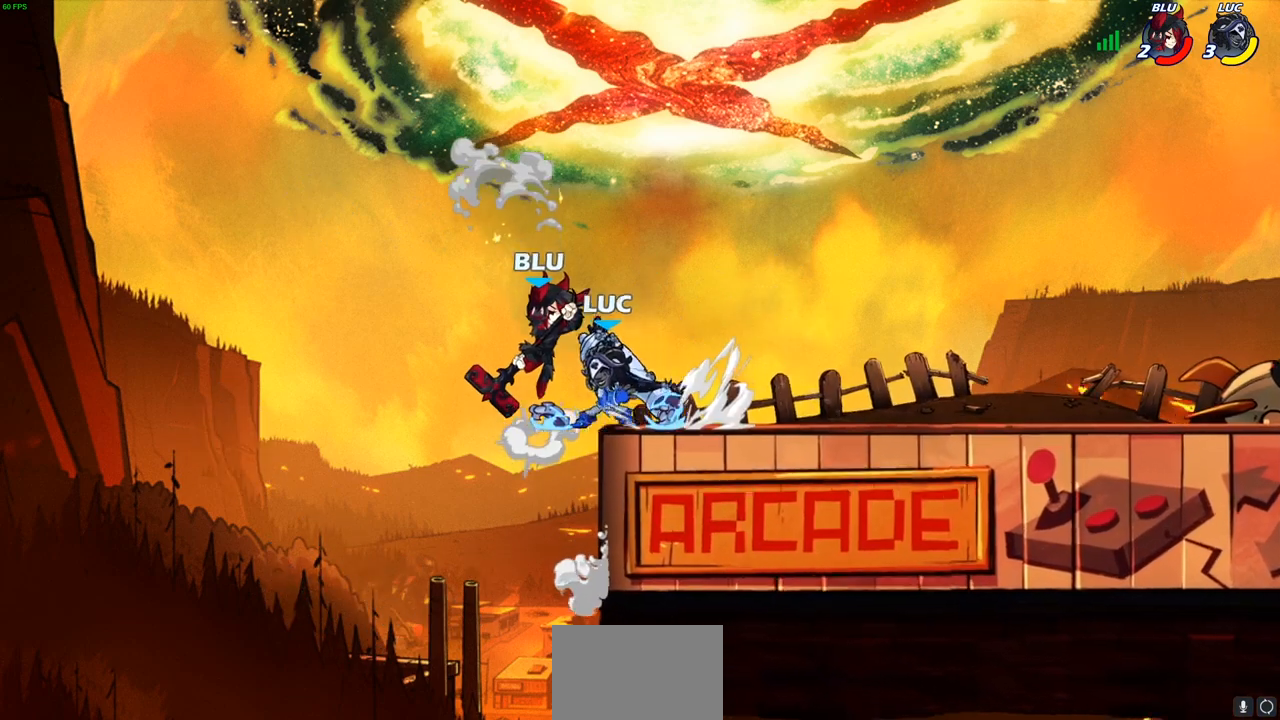
{"buttons": [], "left_stick": "center", "right_stick": "center", "events": [[17, "CIRCLE", "up"], [67, "left_stick", "center"]]}
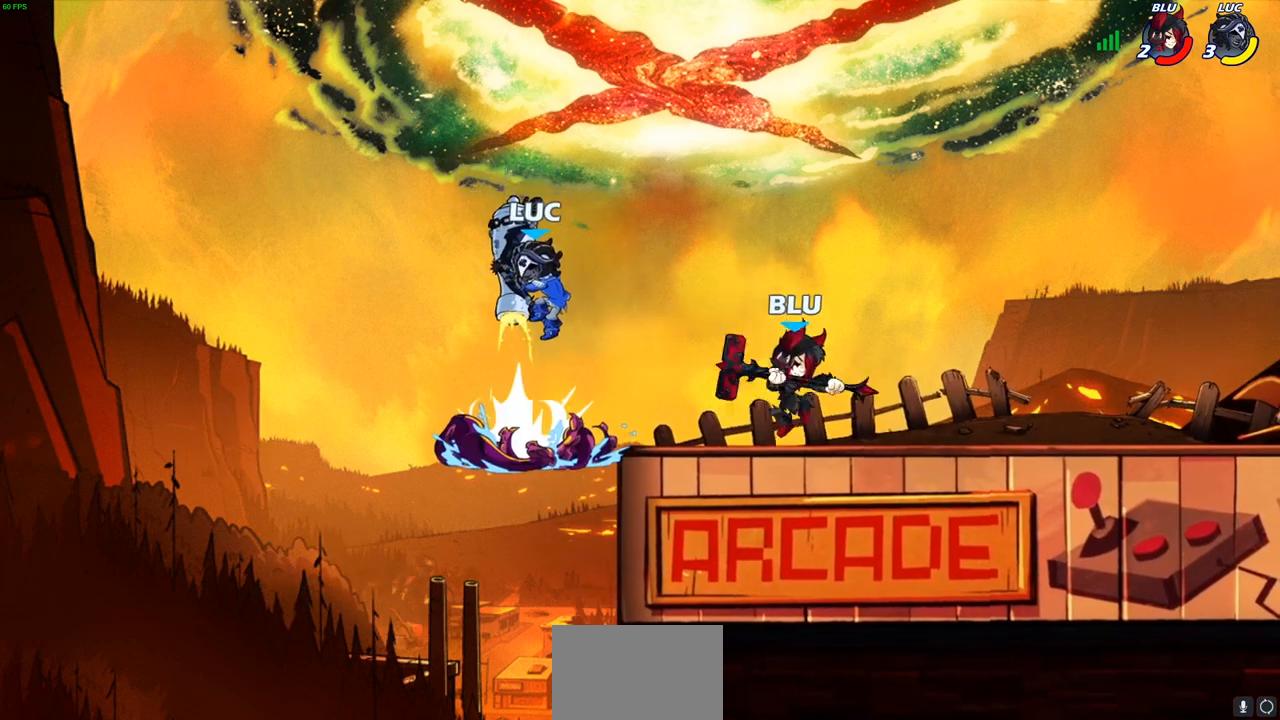
{"buttons": [], "left_stick": "down-left", "right_stick": "center", "events": [[183, "left_stick", "left"], [250, "left_stick", "down-left"]]}
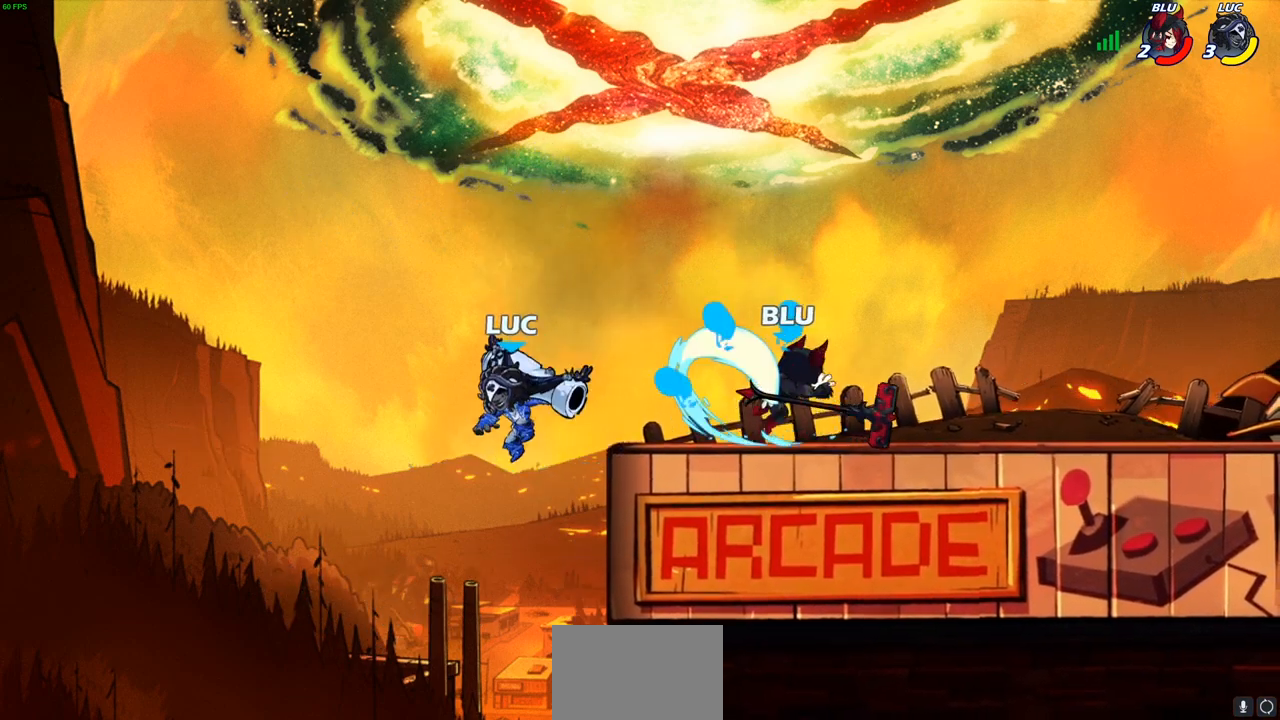
{"buttons": [], "left_stick": "center", "right_stick": "center", "events": [[67, "left_stick", "down-right"], [133, "CIRCLE", "down"], [133, "left_stick", "center"], [233, "CIRCLE", "up"]]}
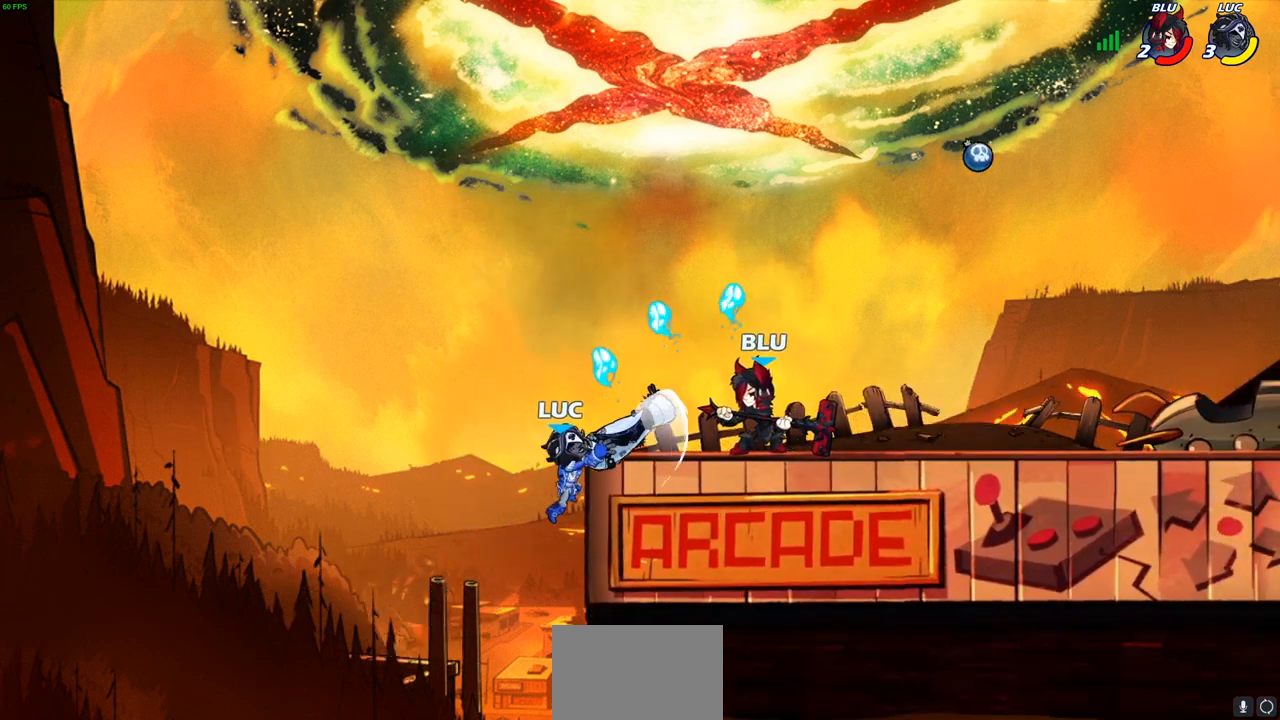
{"buttons": ["R2"], "left_stick": "down-left", "right_stick": "center", "events": [[17, "left_stick", "down-left"], [350, "CROSS", "down"], [400, "R2", "down"], [450, "CROSS", "up"]]}
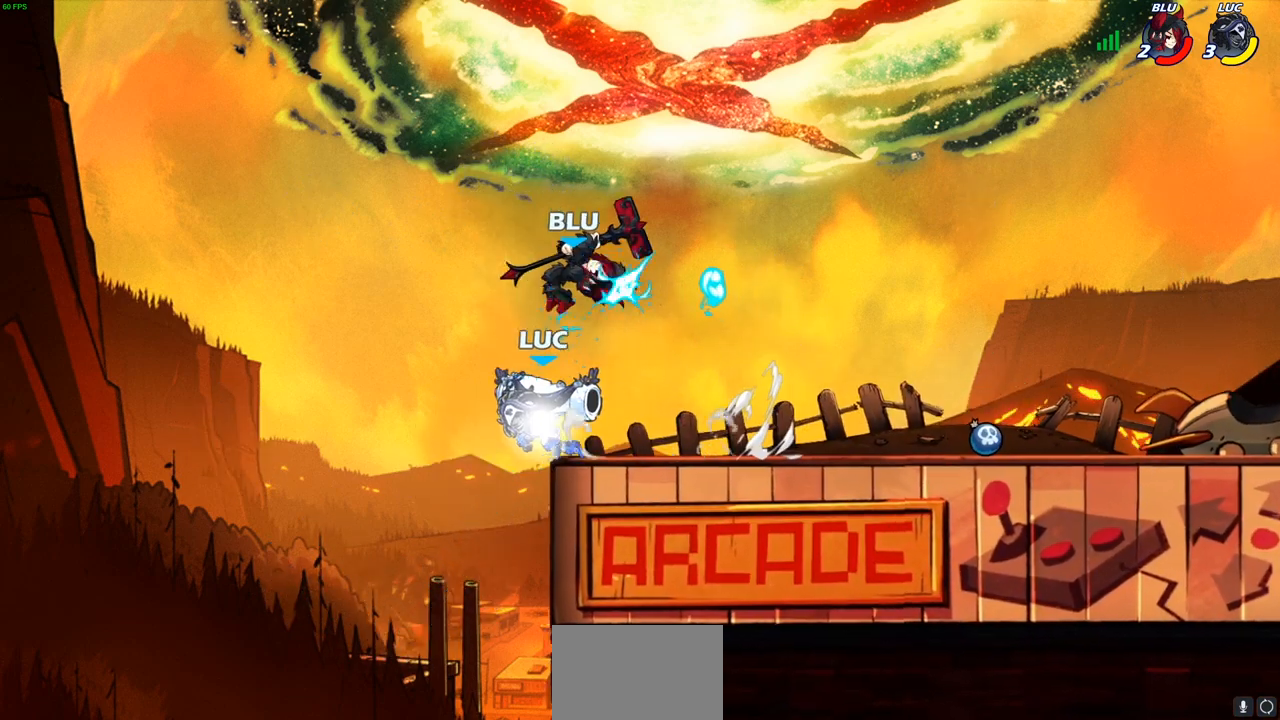
{"buttons": [], "left_stick": "right", "right_stick": "center", "events": [[183, "left_stick", "down-right"], [283, "R2", "up"], [300, "left_stick", "down-left"], [500, "left_stick", "right"]]}
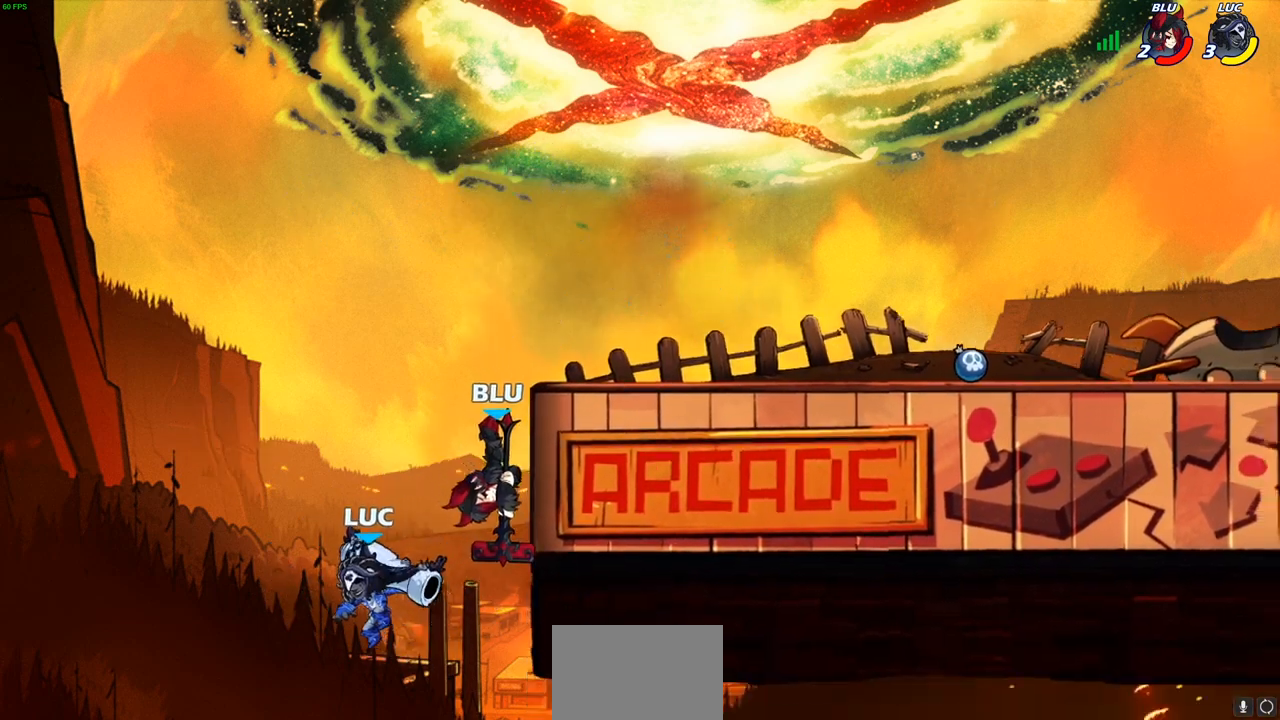
{"buttons": [], "left_stick": "left", "right_stick": "center", "events": [[100, "SQUARE", "down"], [133, "right_stick", "down"], [183, "SQUARE", "up"], [183, "right_stick", "center"], [200, "left_stick", "center"], [417, "left_stick", "left"]]}
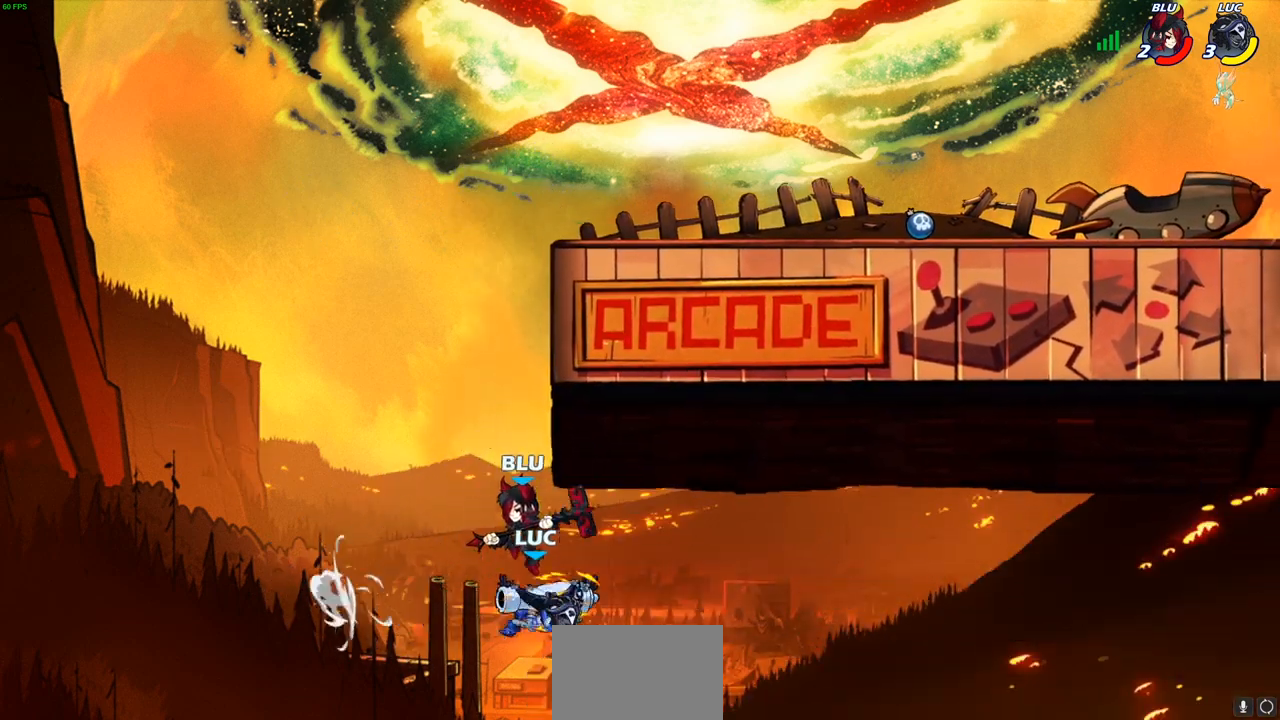
{"buttons": [], "left_stick": "center", "right_stick": "center", "events": [[233, "CROSS", "down"], [317, "CIRCLE", "down"], [317, "CROSS", "up"], [400, "CIRCLE", "up"], [433, "left_stick", "center"]]}
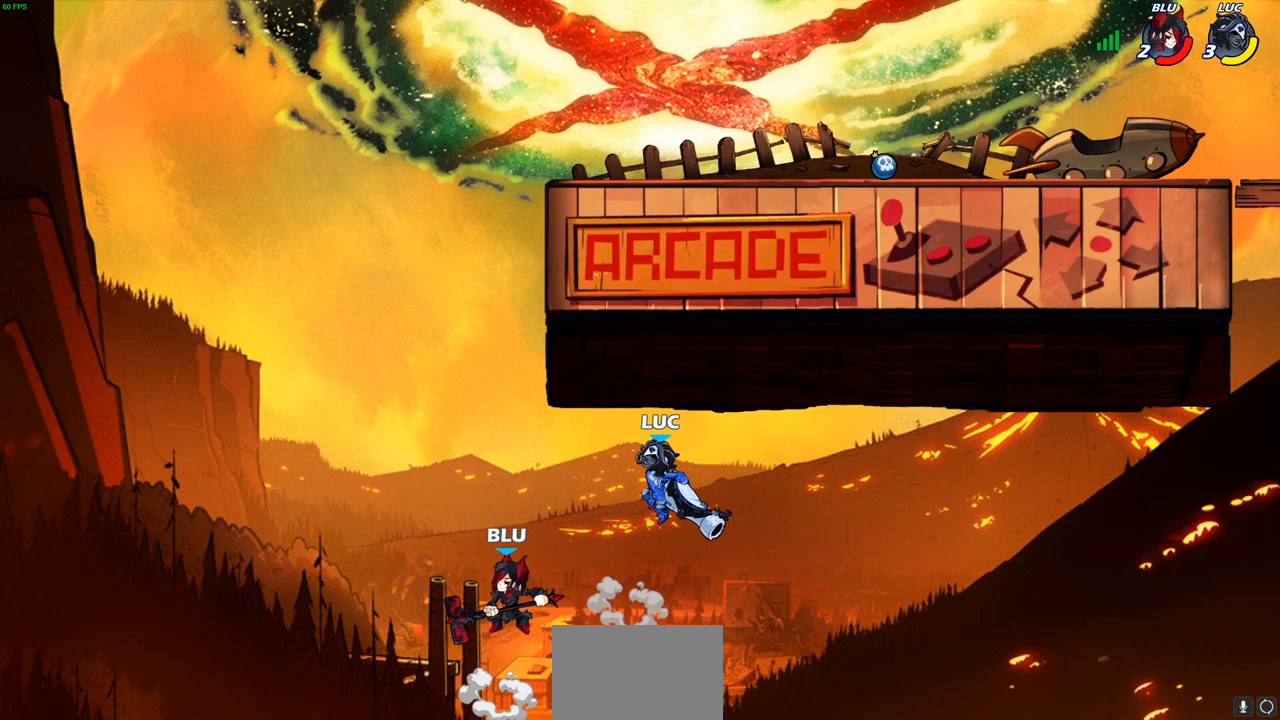
{"buttons": [], "left_stick": "left", "right_stick": "center", "events": [[350, "left_stick", "left"]]}
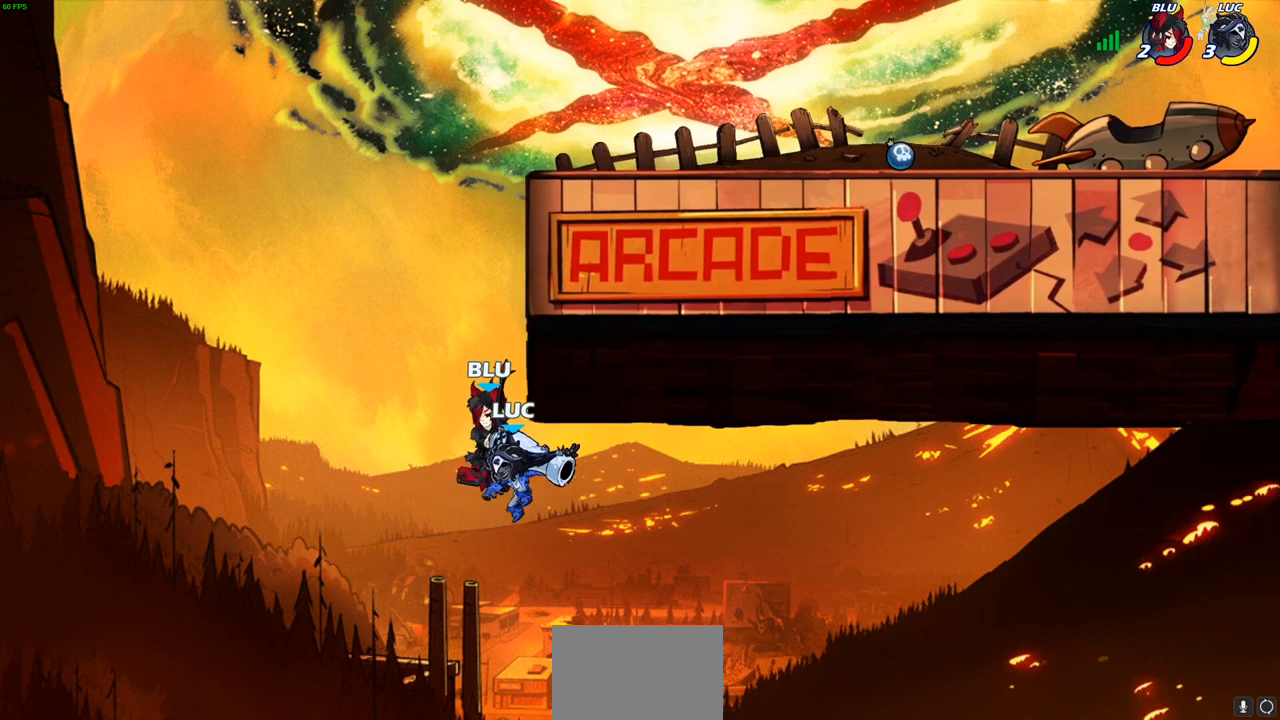
{"buttons": ["CROSS"], "left_stick": "up-left", "right_stick": "center", "events": [[17, "CROSS", "down"], [83, "left_stick", "up"], [183, "left_stick", "right"], [267, "CROSS", "up"], [500, "CROSS", "down"], [500, "left_stick", "up-left"]]}